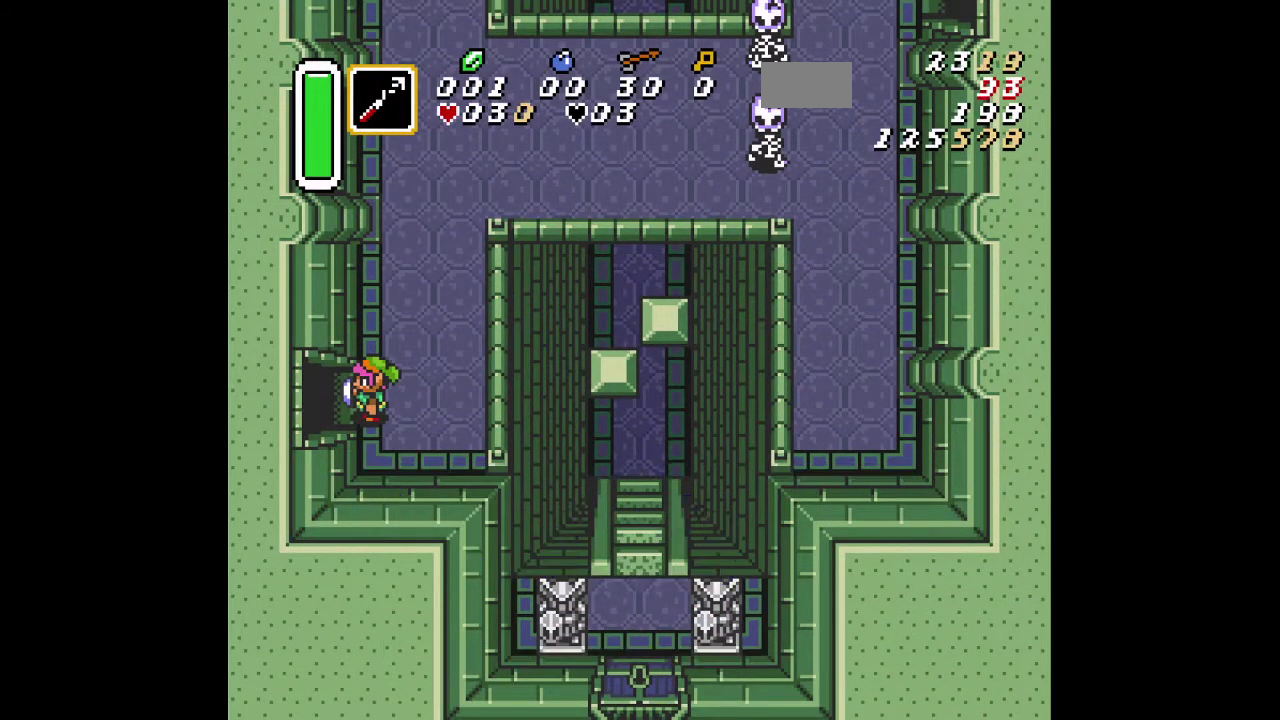
Gameplay with a controller (Nintendo layout); each line is a JSON object with the inputs held at the frame after it (dt_ms = milliseconds from this image to that frame). "events" lists button and stick changes between this image and that frame as [ms after this image, input, new state], when the widget could be followed in between. Not read: L3 R3.
{"dt_ms": 300, "buttons": [], "events": [[50, "A", "up"]]}
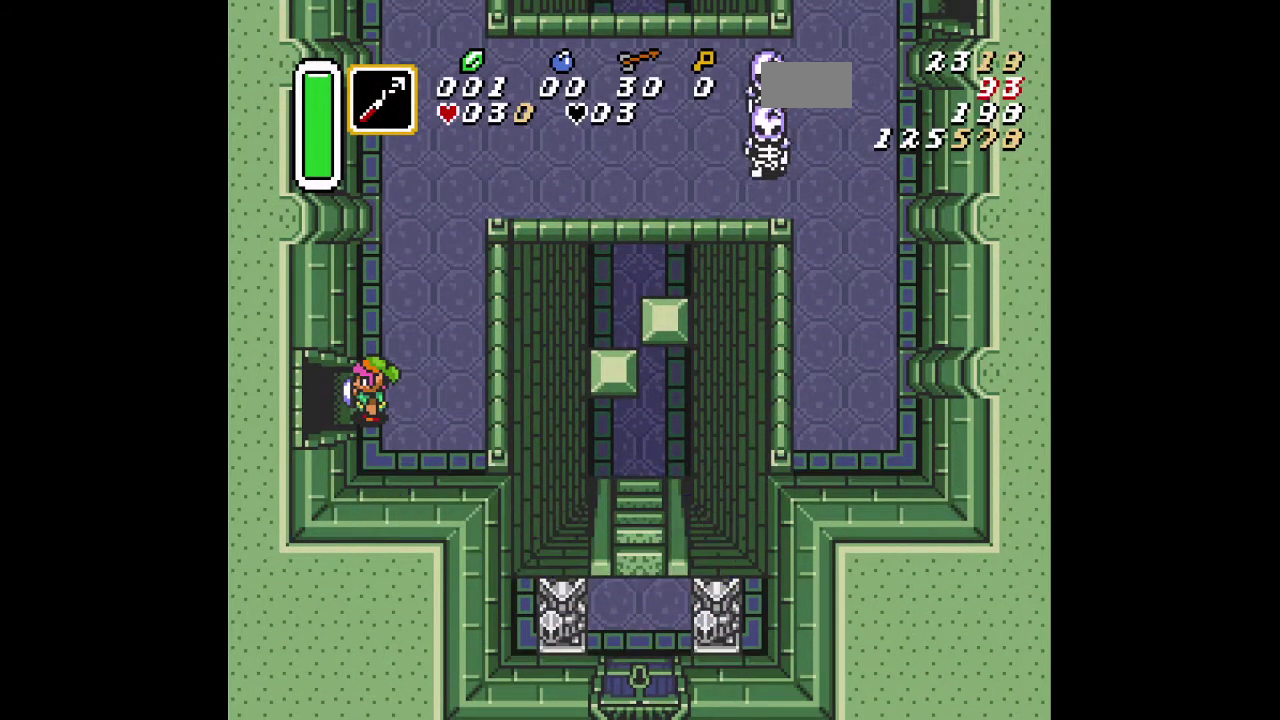
{"dt_ms": 200, "buttons": ["DPAD_RIGHT"], "events": [[50, "DPAD_RIGHT", "down"]]}
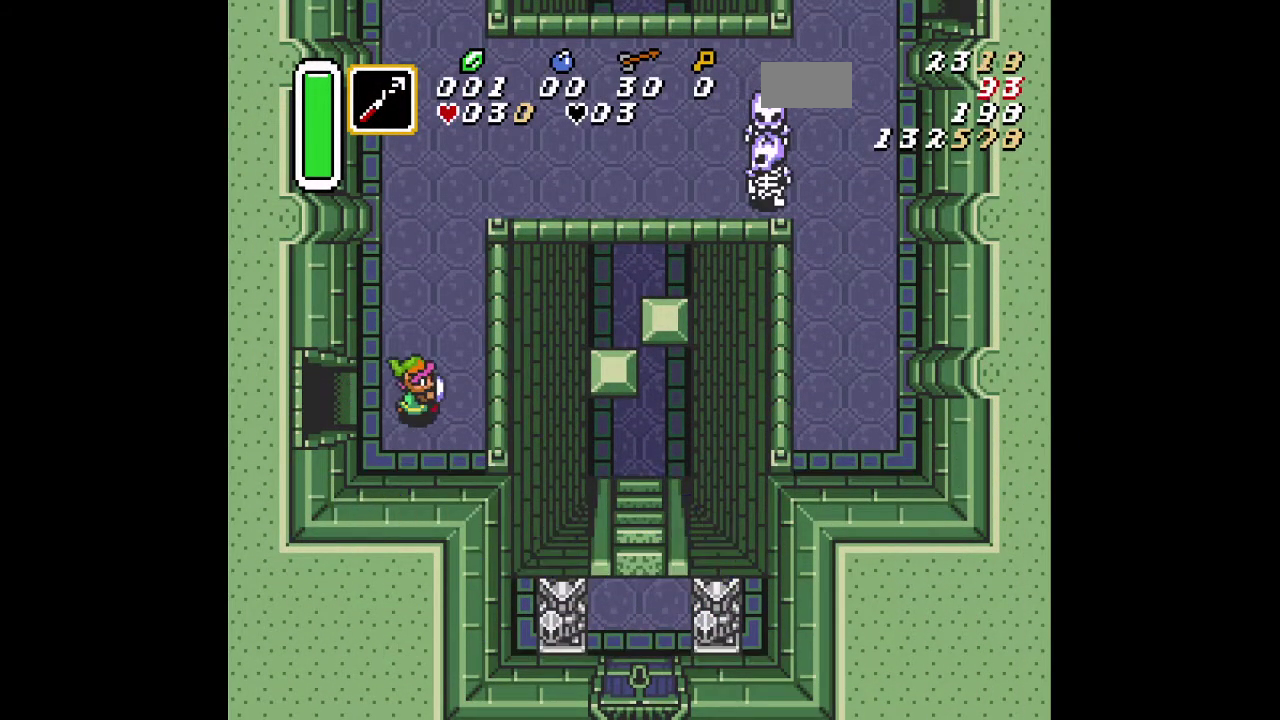
{"dt_ms": 400, "buttons": [], "events": [[50, "DPAD_RIGHT", "up"], [217, "DPAD_LEFT", "down"], [267, "DPAD_LEFT", "up"], [300, "B", "down"], [400, "B", "up"]]}
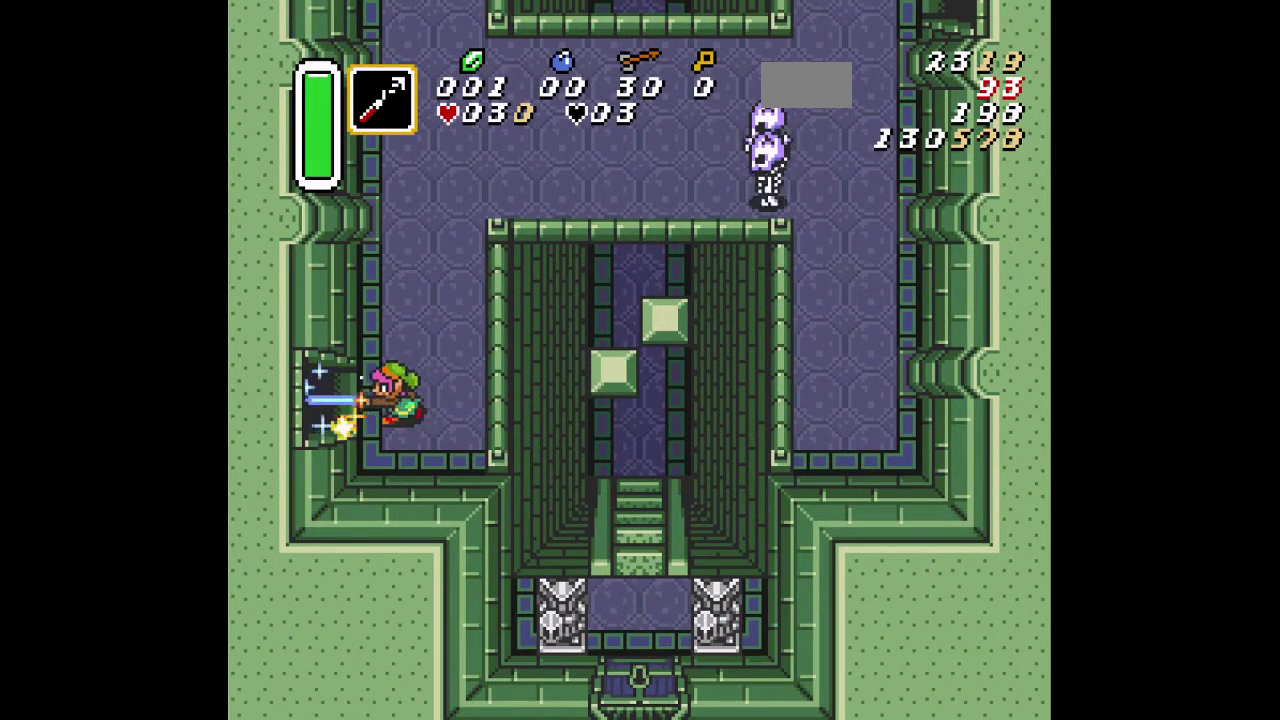
{"dt_ms": 301, "buttons": [], "events": [[201, "DPAD_RIGHT", "down"], [301, "DPAD_RIGHT", "up"]]}
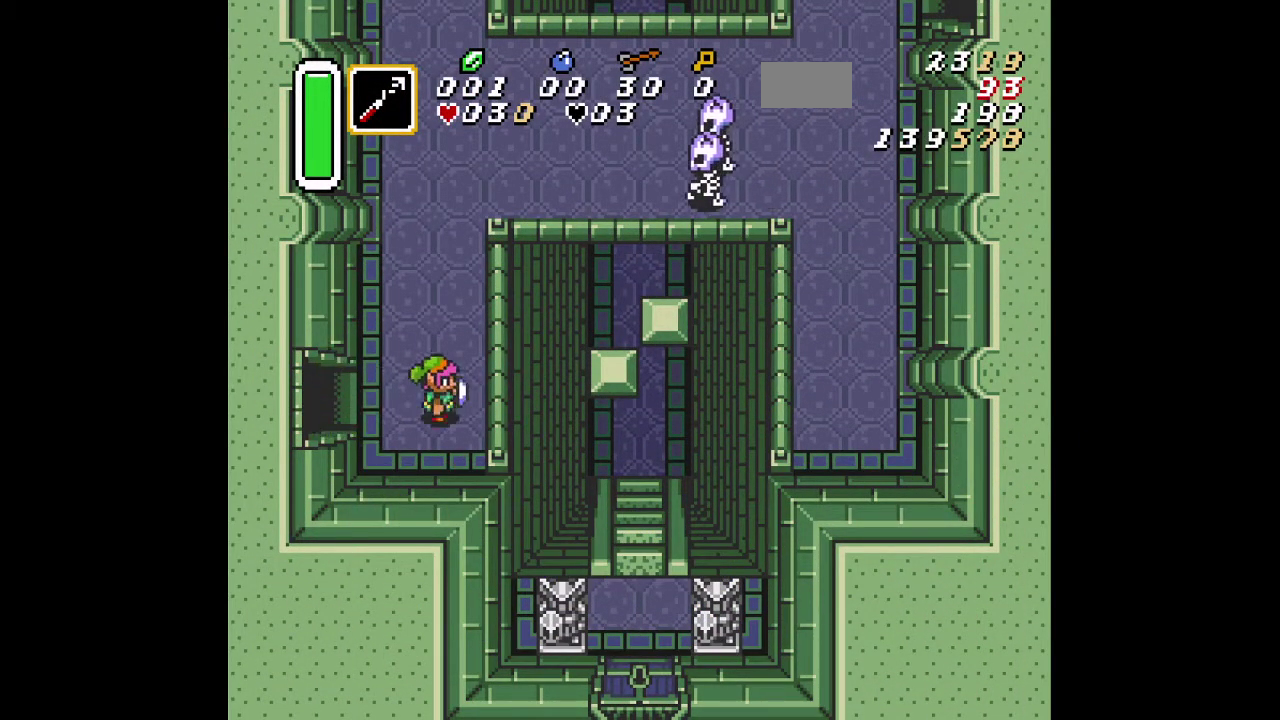
{"dt_ms": 500, "buttons": [], "events": [[100, "B", "down"], [267, "B", "up"]]}
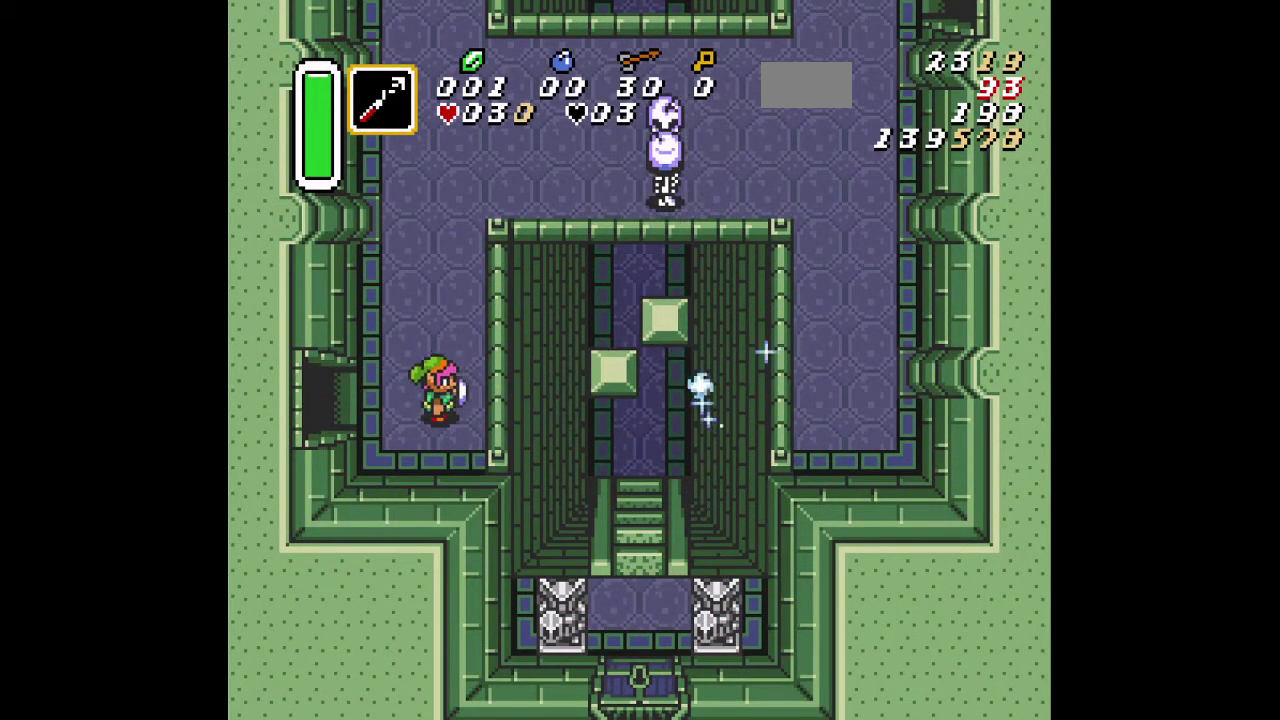
{"dt_ms": 501, "buttons": [], "events": []}
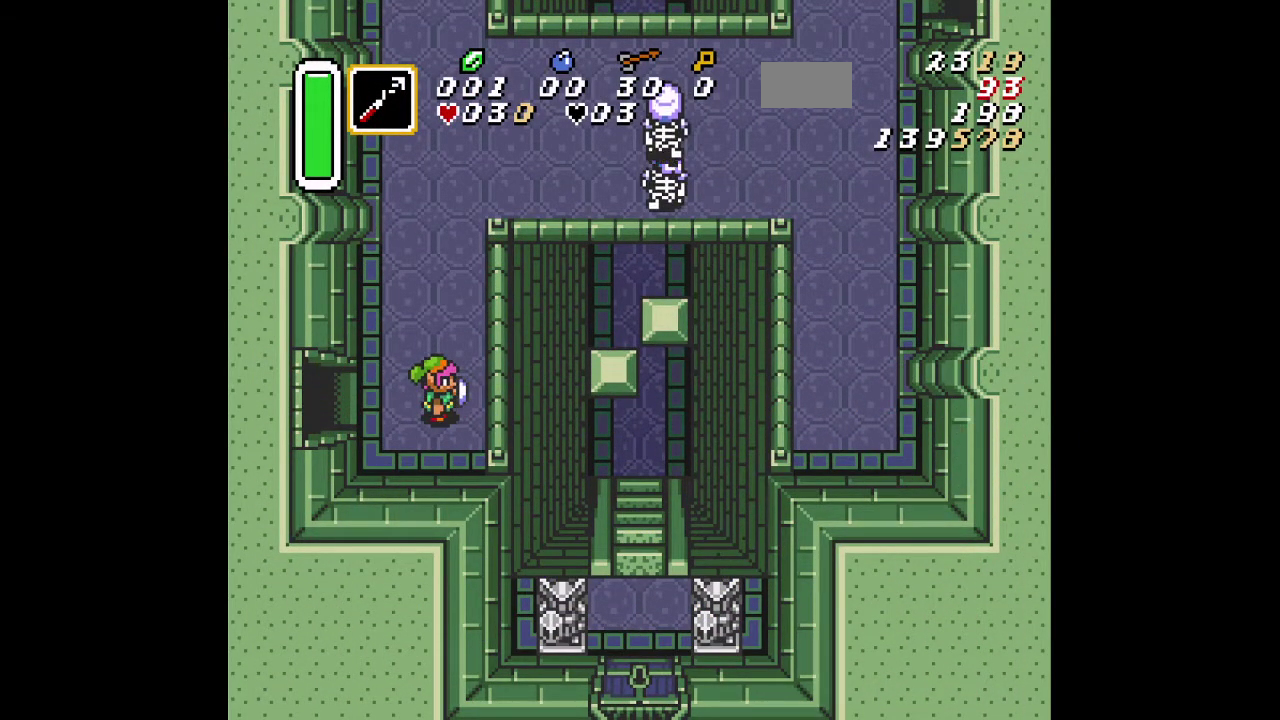
{"dt_ms": 600, "buttons": ["DPAD_LEFT"], "events": [[600, "DPAD_LEFT", "down"]]}
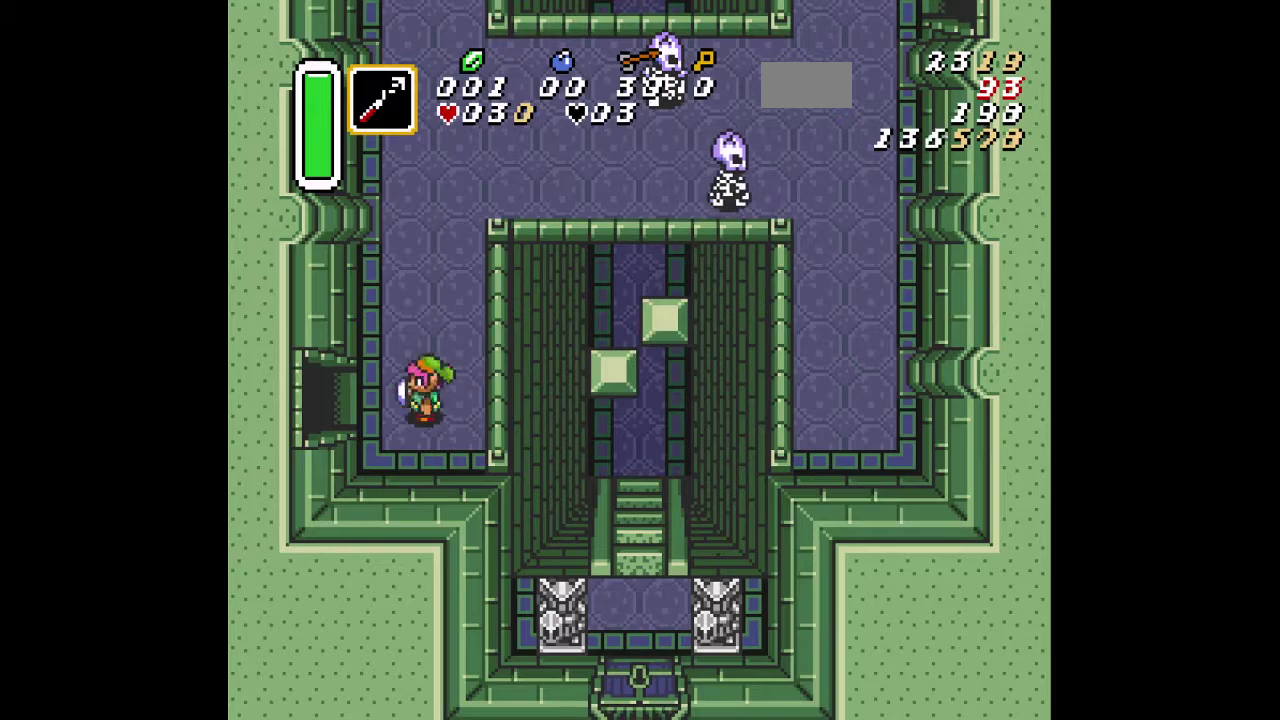
{"dt_ms": 401, "buttons": ["DPAD_LEFT"], "events": []}
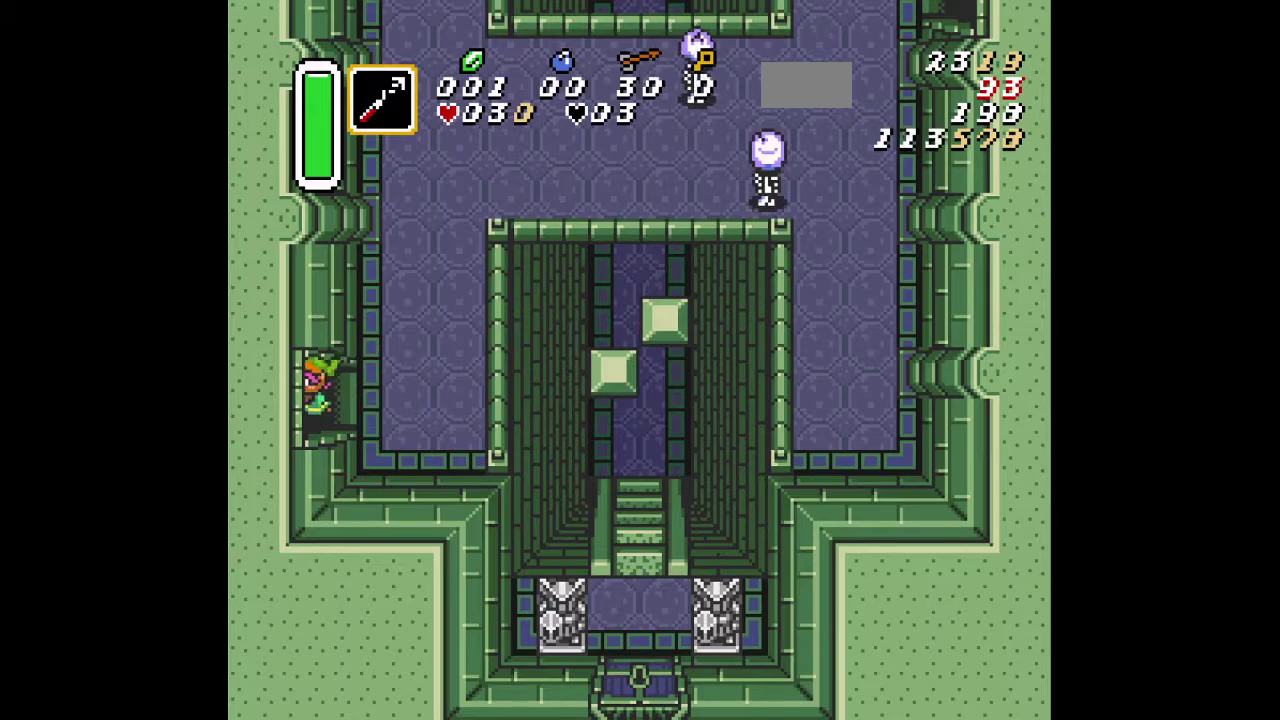
{"dt_ms": 600, "buttons": [], "events": [[567, "DPAD_LEFT", "up"]]}
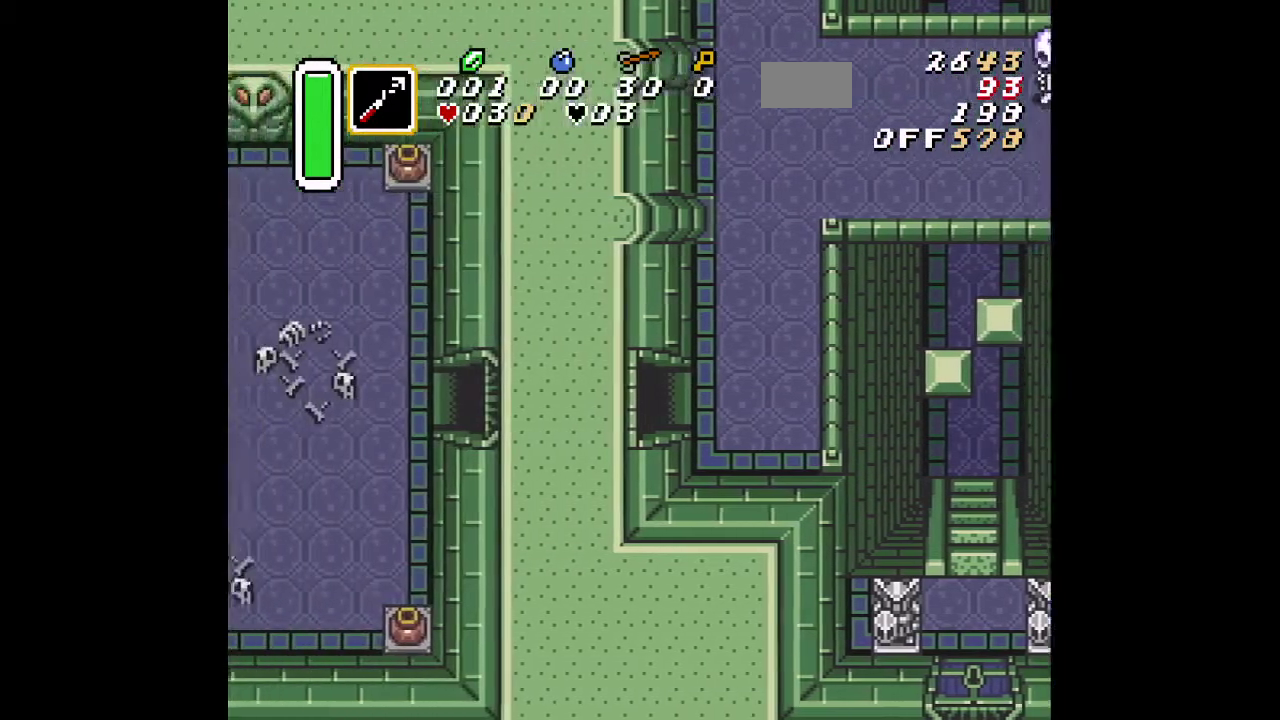
{"dt_ms": 301, "buttons": [], "events": []}
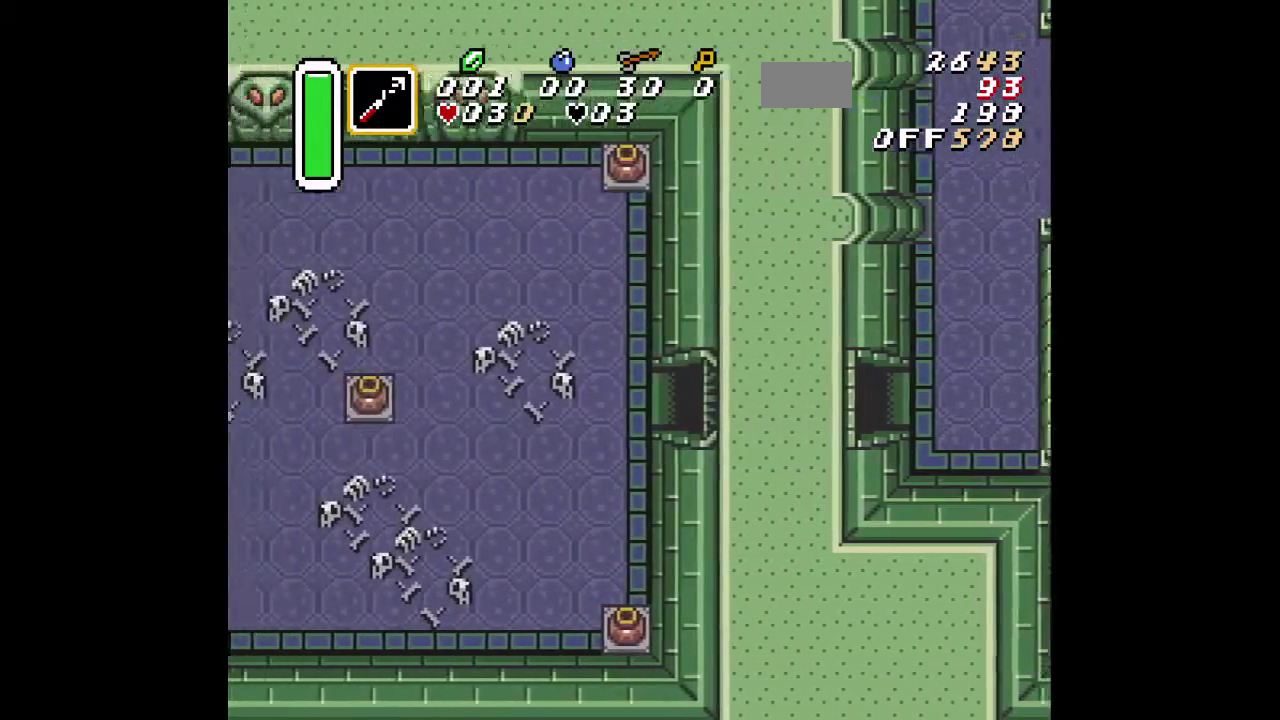
{"dt_ms": 300, "buttons": ["DPAD_UP"], "events": [[183, "DPAD_UP", "down"]]}
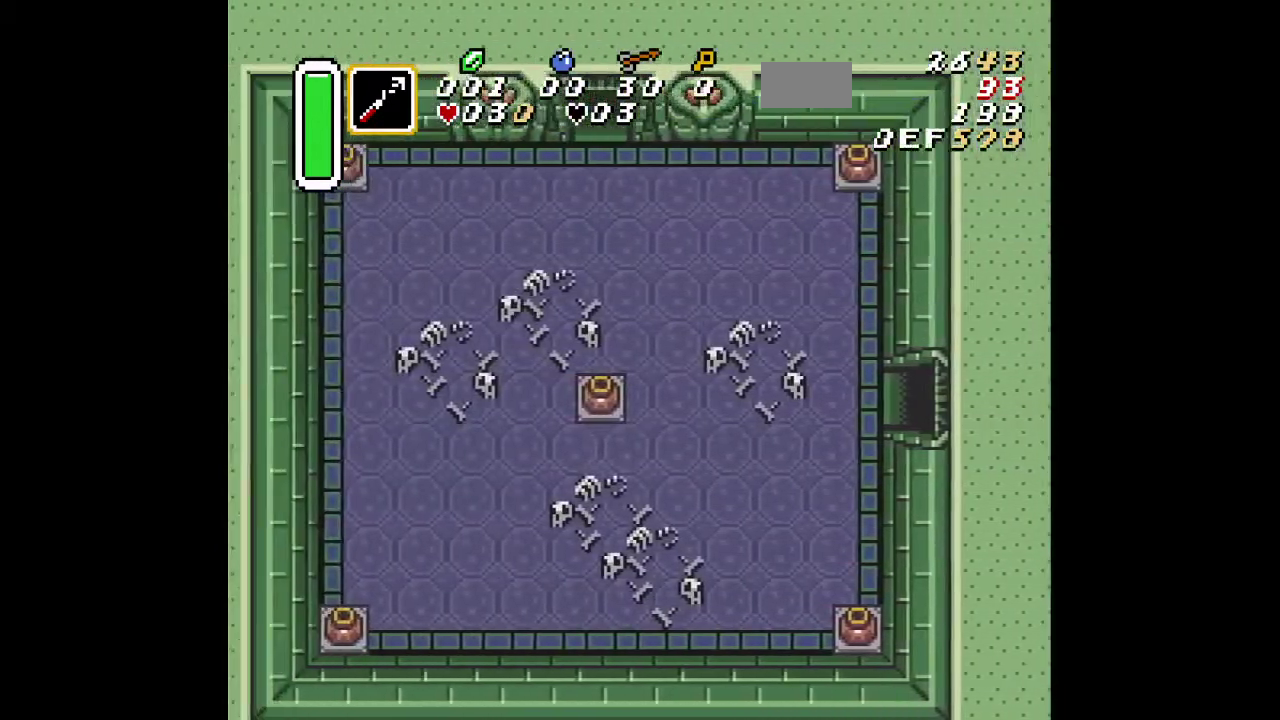
{"dt_ms": 300, "buttons": ["DPAD_UP"], "events": []}
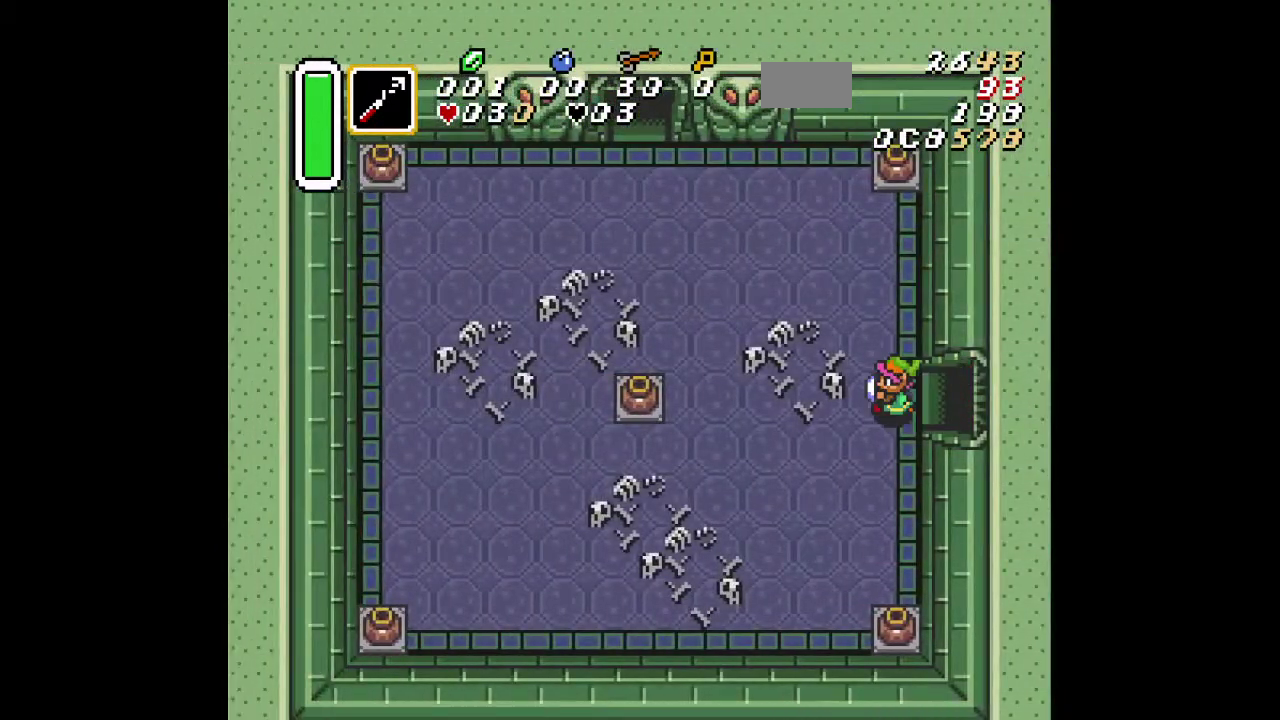
{"dt_ms": 301, "buttons": ["DPAD_UP"], "events": []}
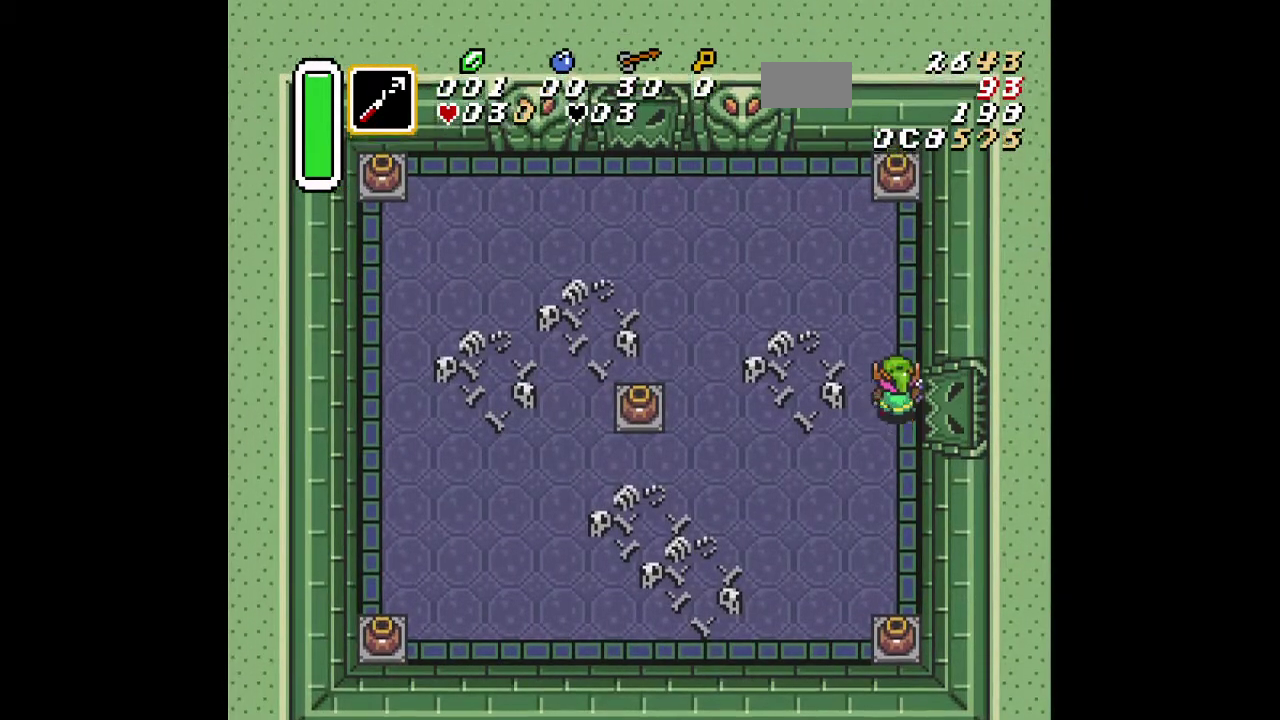
{"dt_ms": 500, "buttons": ["DPAD_UP"], "events": [[333, "DPAD_LEFT", "down"], [417, "DPAD_LEFT", "up"]]}
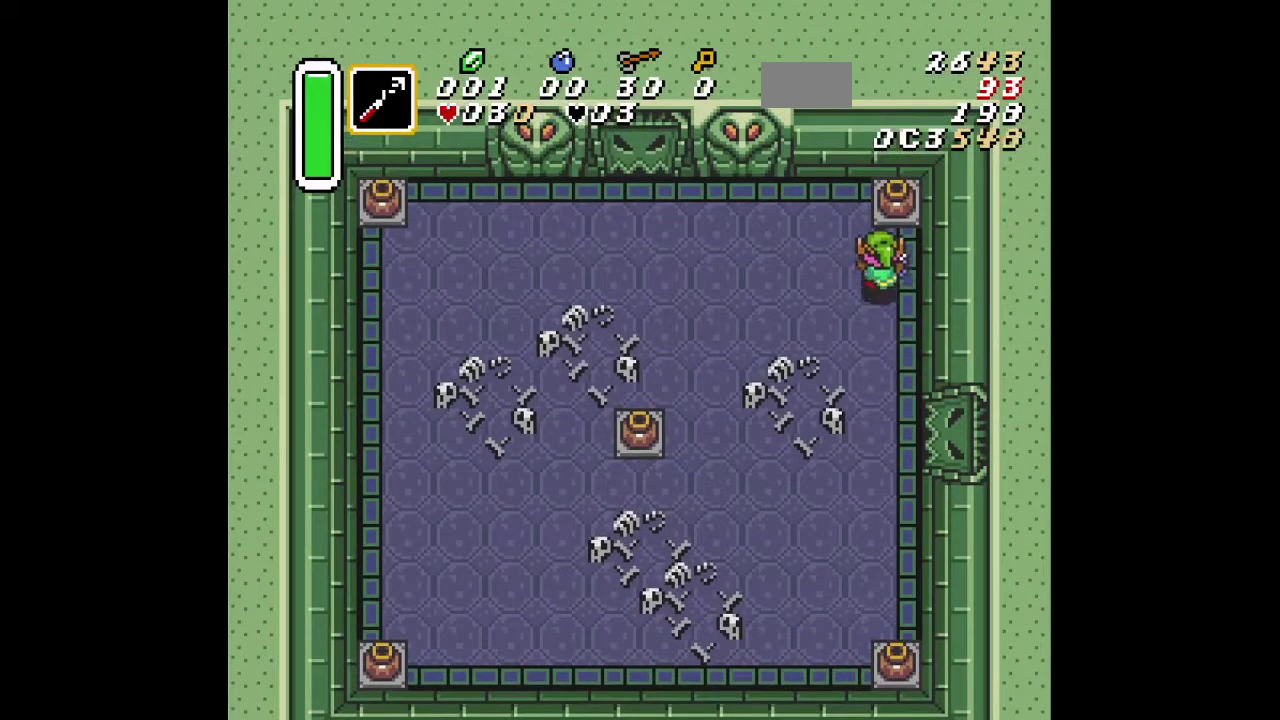
{"dt_ms": 400, "buttons": [], "events": [[133, "A", "down"], [200, "DPAD_UP", "up"], [400, "A", "up"]]}
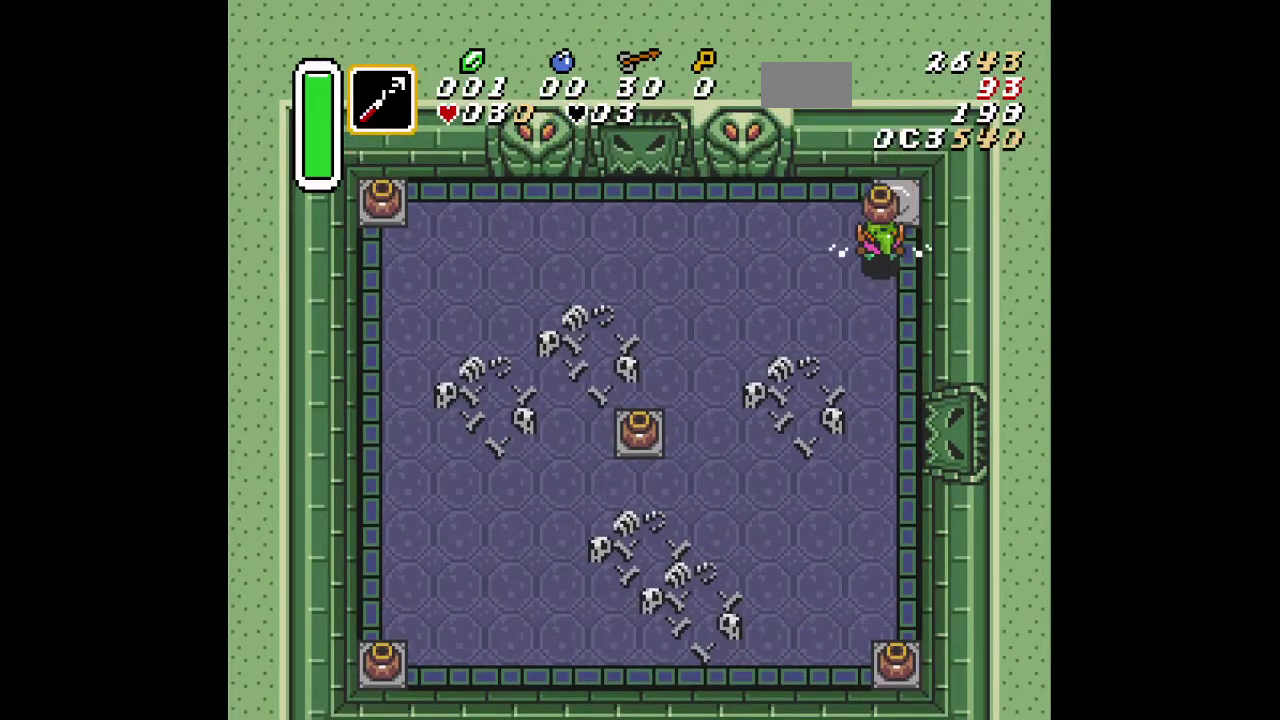
{"dt_ms": 301, "buttons": ["DPAD_LEFT"], "events": [[50, "DPAD_LEFT", "down"]]}
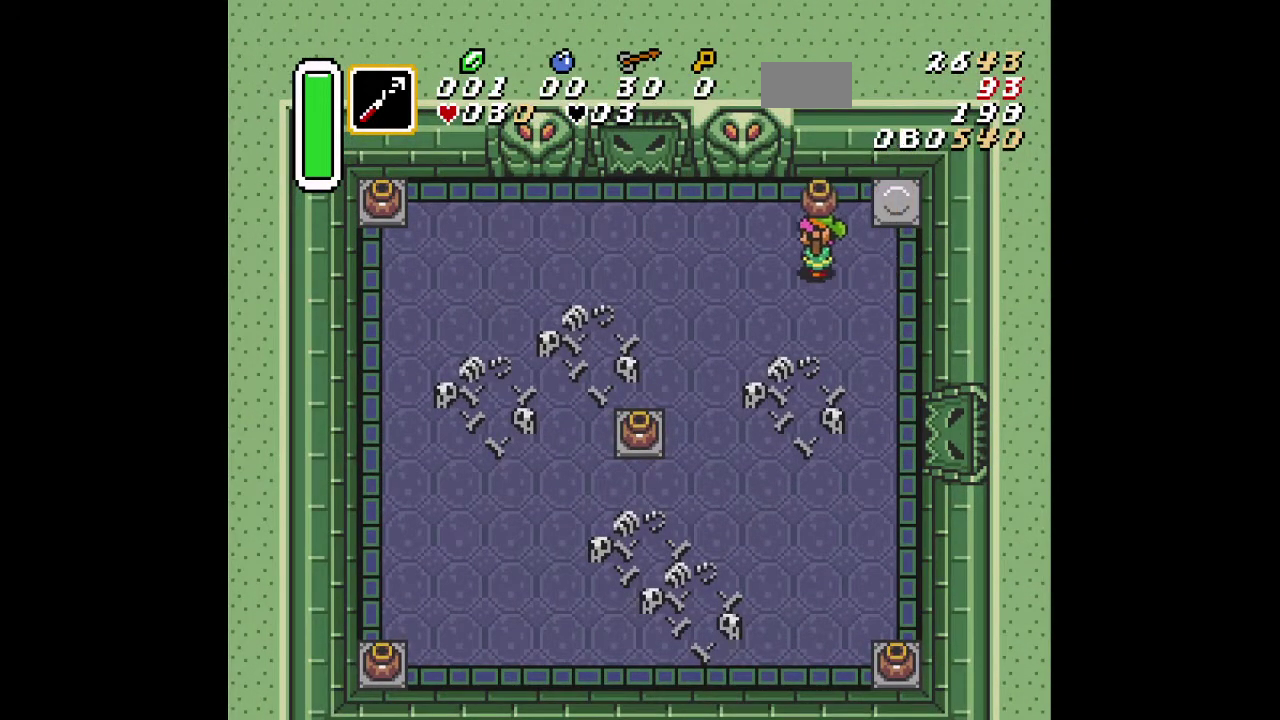
{"dt_ms": 500, "buttons": ["DPAD_LEFT"], "events": []}
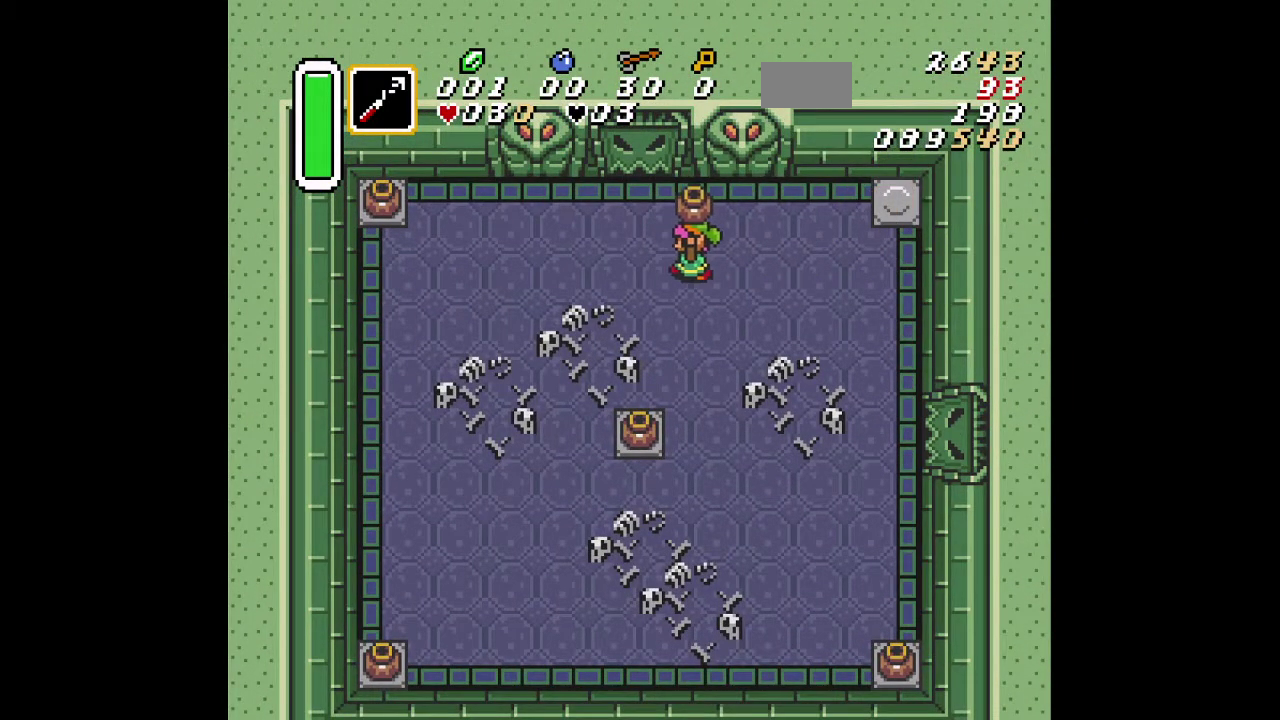
{"dt_ms": 501, "buttons": ["DPAD_DOWN", "DPAD_RIGHT"], "events": [[334, "DPAD_DOWN", "down"], [367, "DPAD_LEFT", "up"], [484, "DPAD_RIGHT", "down"]]}
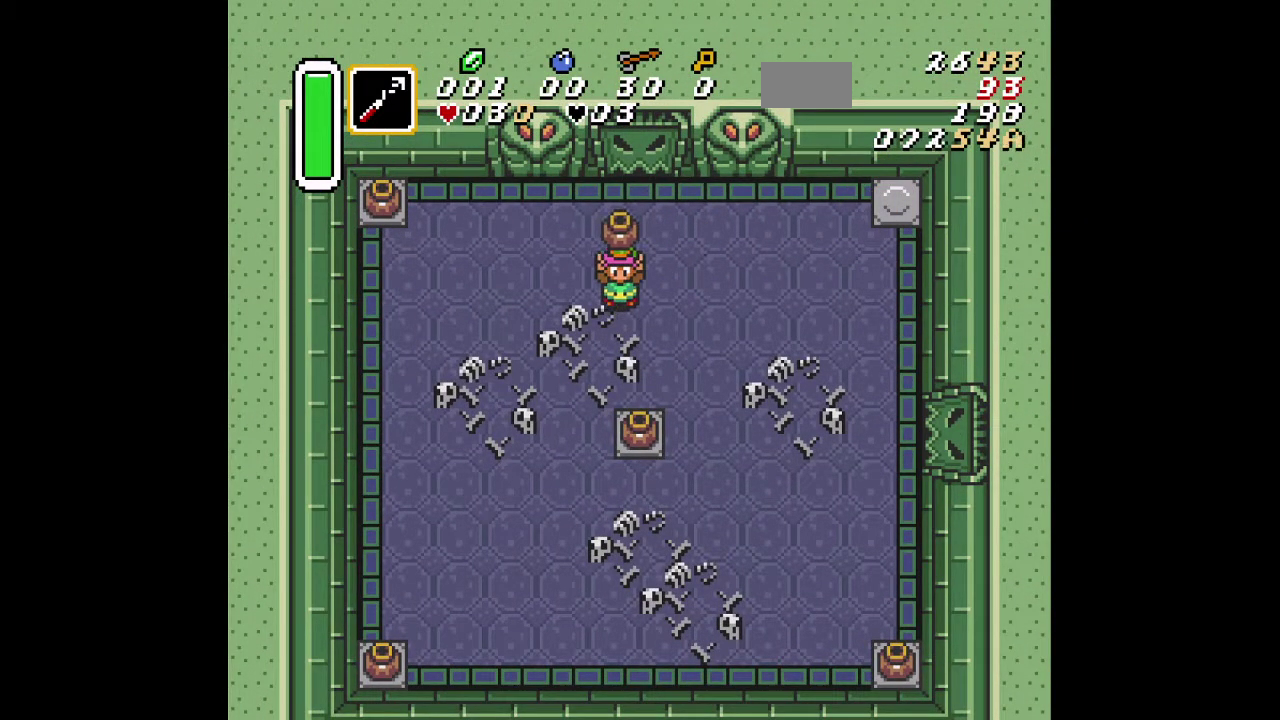
{"dt_ms": 300, "buttons": [], "events": [[33, "A", "down"], [33, "DPAD_DOWN", "up"], [83, "DPAD_RIGHT", "up"], [133, "A", "up"], [167, "DPAD_LEFT", "down"], [250, "DPAD_LEFT", "up"]]}
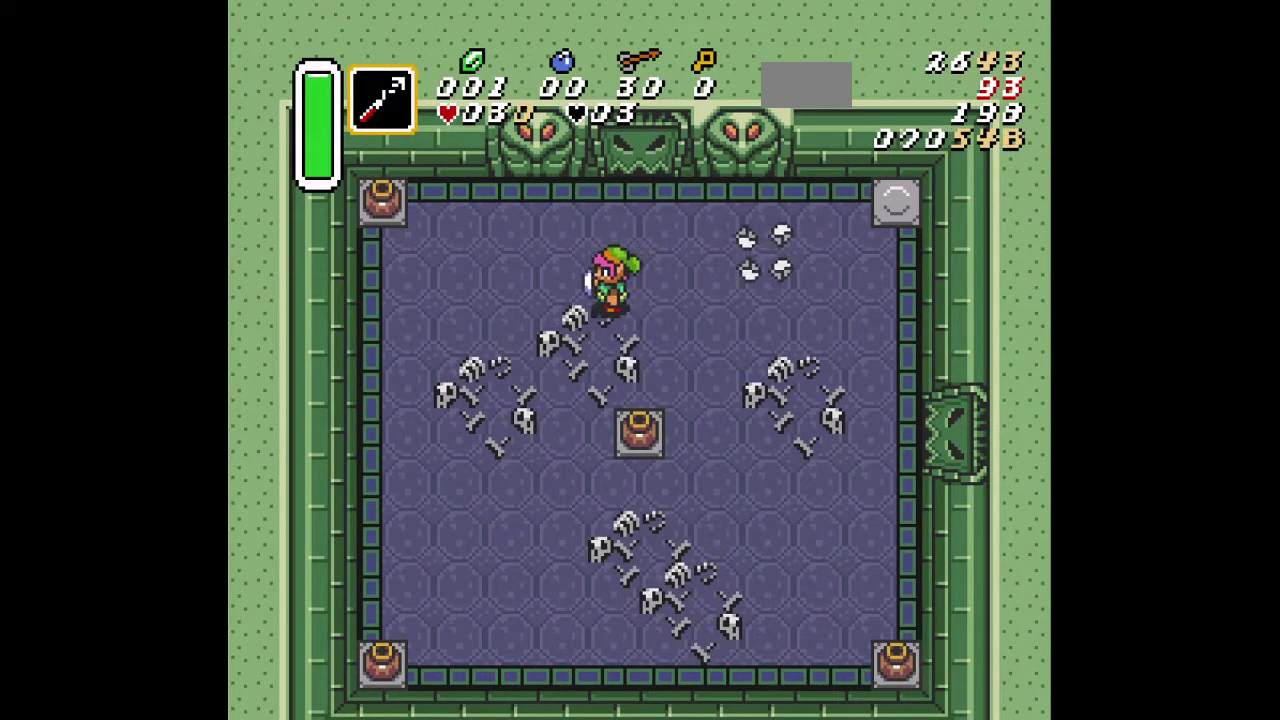
{"dt_ms": 400, "buttons": ["B"], "events": [[17, "B", "down"], [184, "B", "up"], [317, "B", "down"]]}
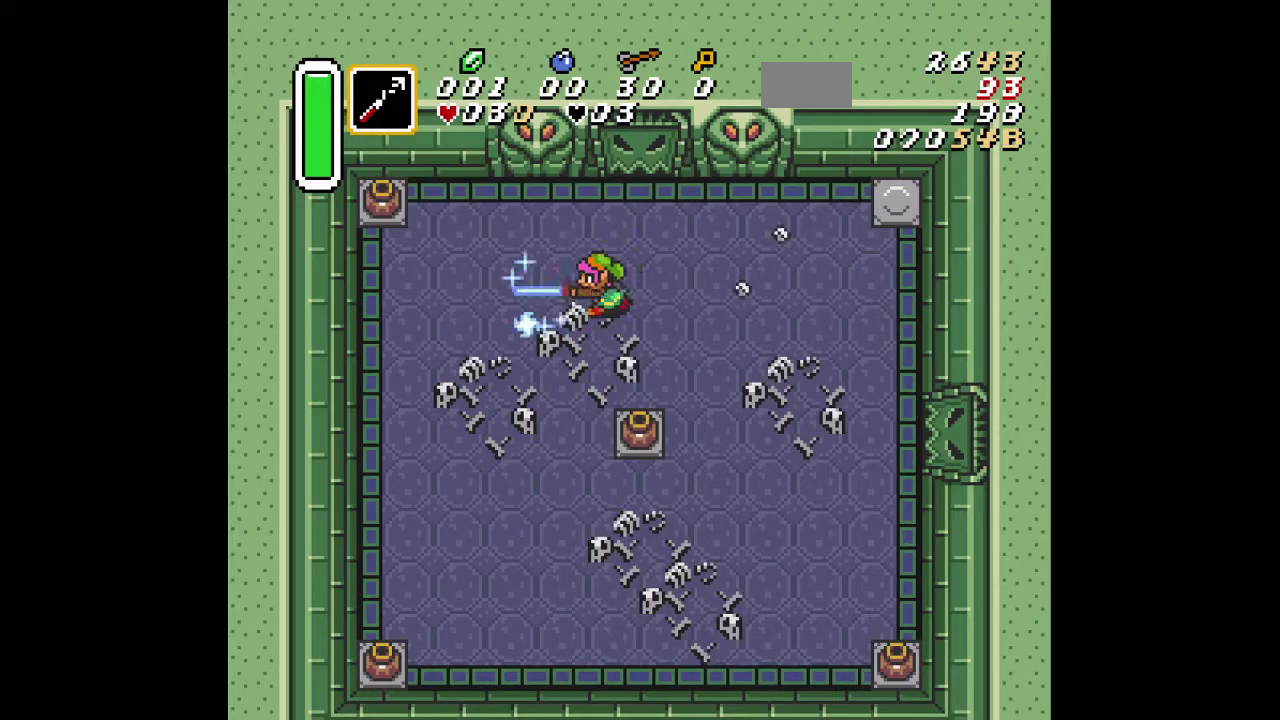
{"dt_ms": 401, "buttons": ["DPAD_UP"], "events": [[84, "B", "up"], [217, "DPAD_RIGHT", "down"], [317, "DPAD_RIGHT", "up"], [317, "DPAD_UP", "down"]]}
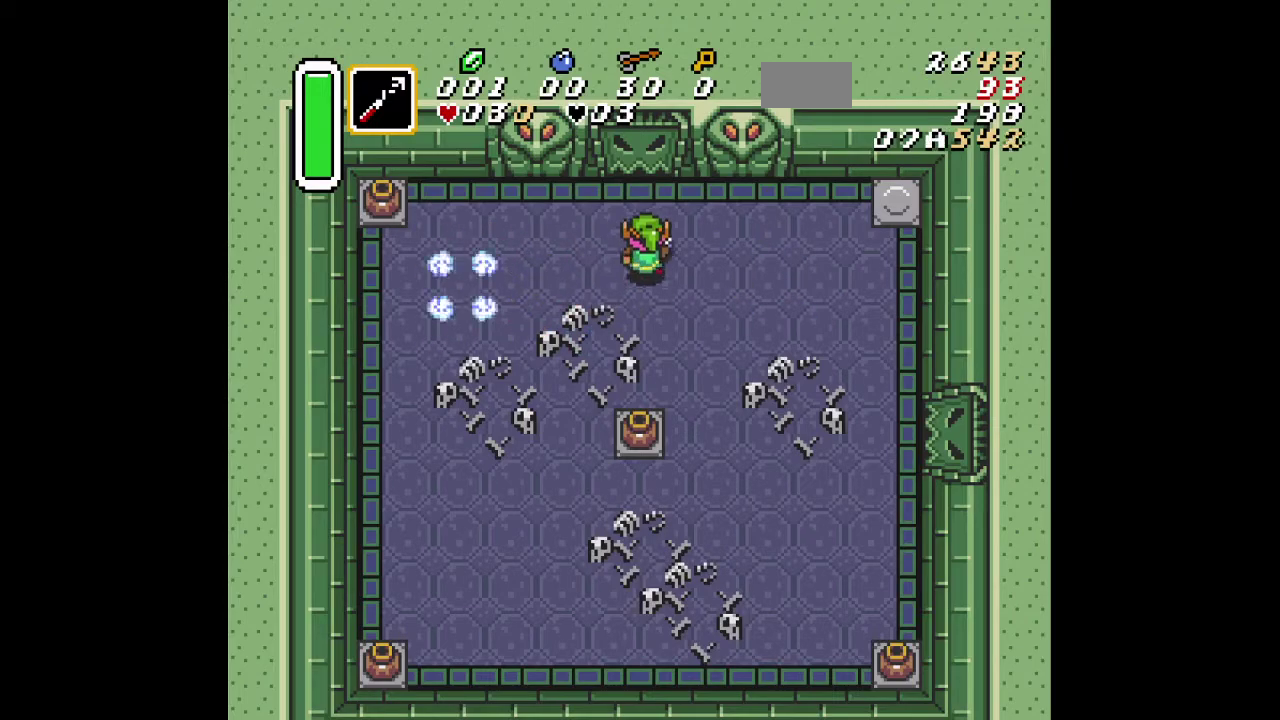
{"dt_ms": 400, "buttons": ["DPAD_UP"], "events": []}
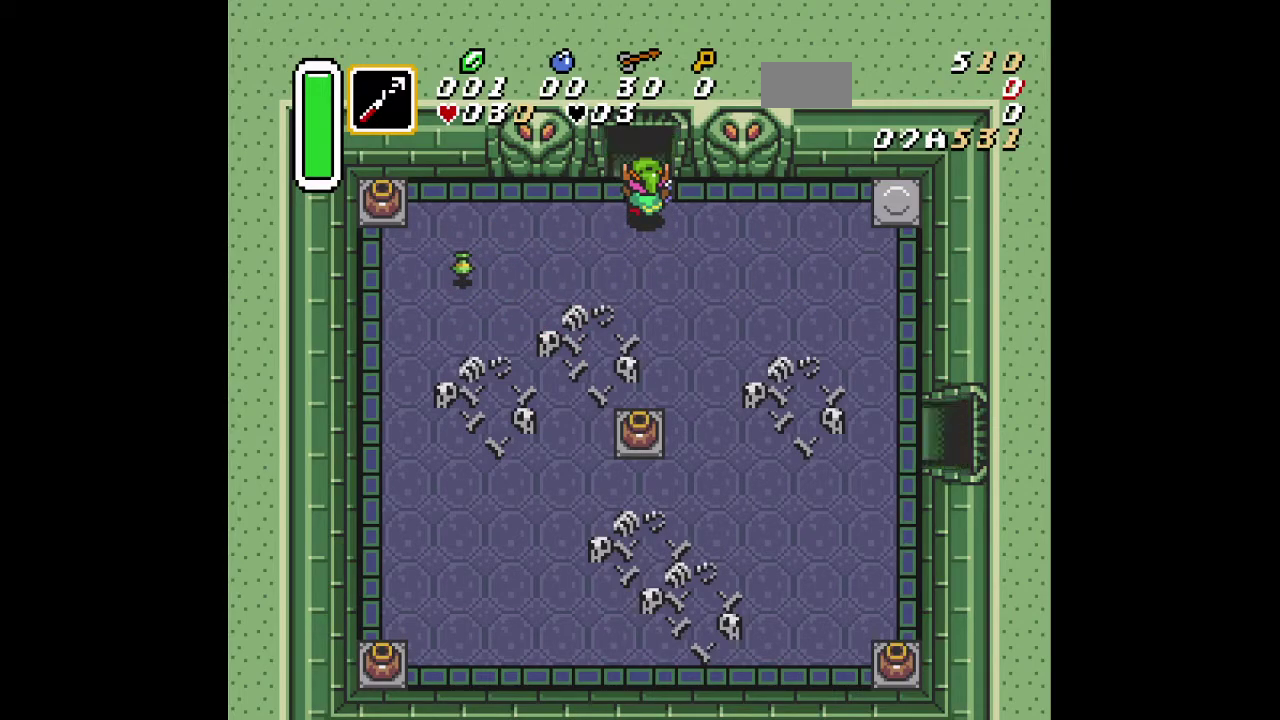
{"dt_ms": 484, "buttons": ["DPAD_UP"], "events": []}
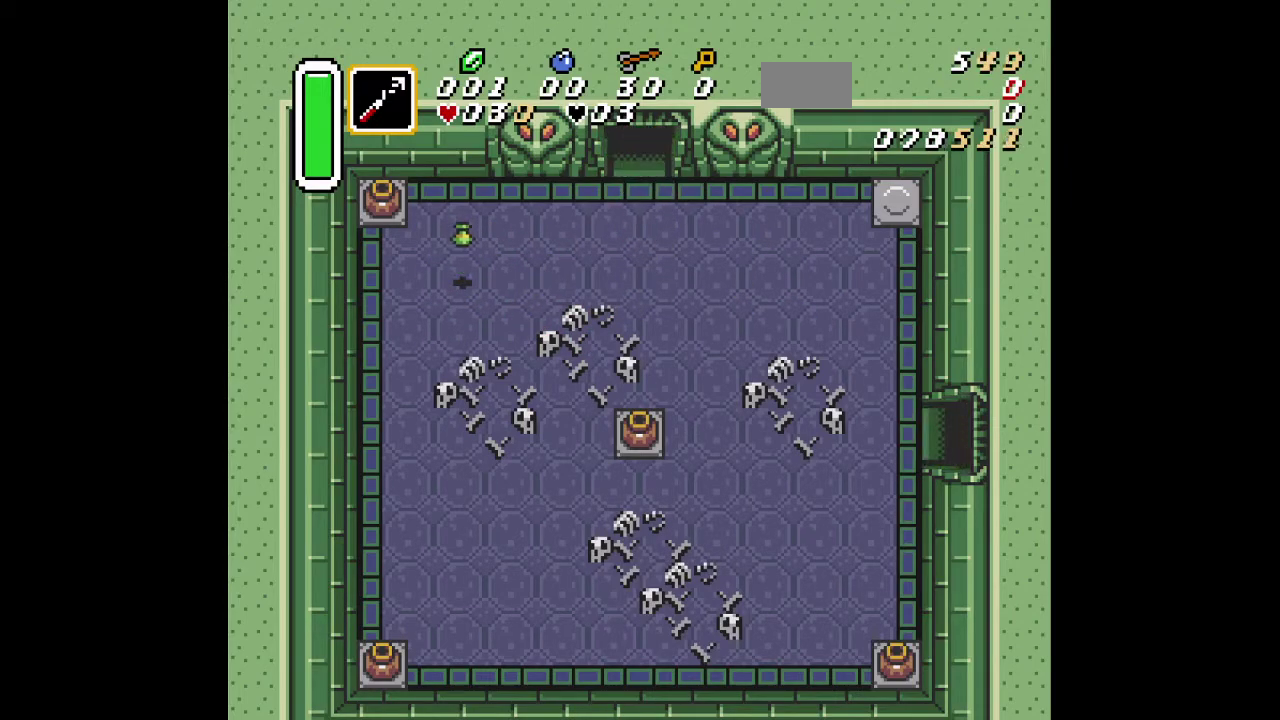
{"dt_ms": 300, "buttons": [], "events": [[300, "DPAD_UP", "up"]]}